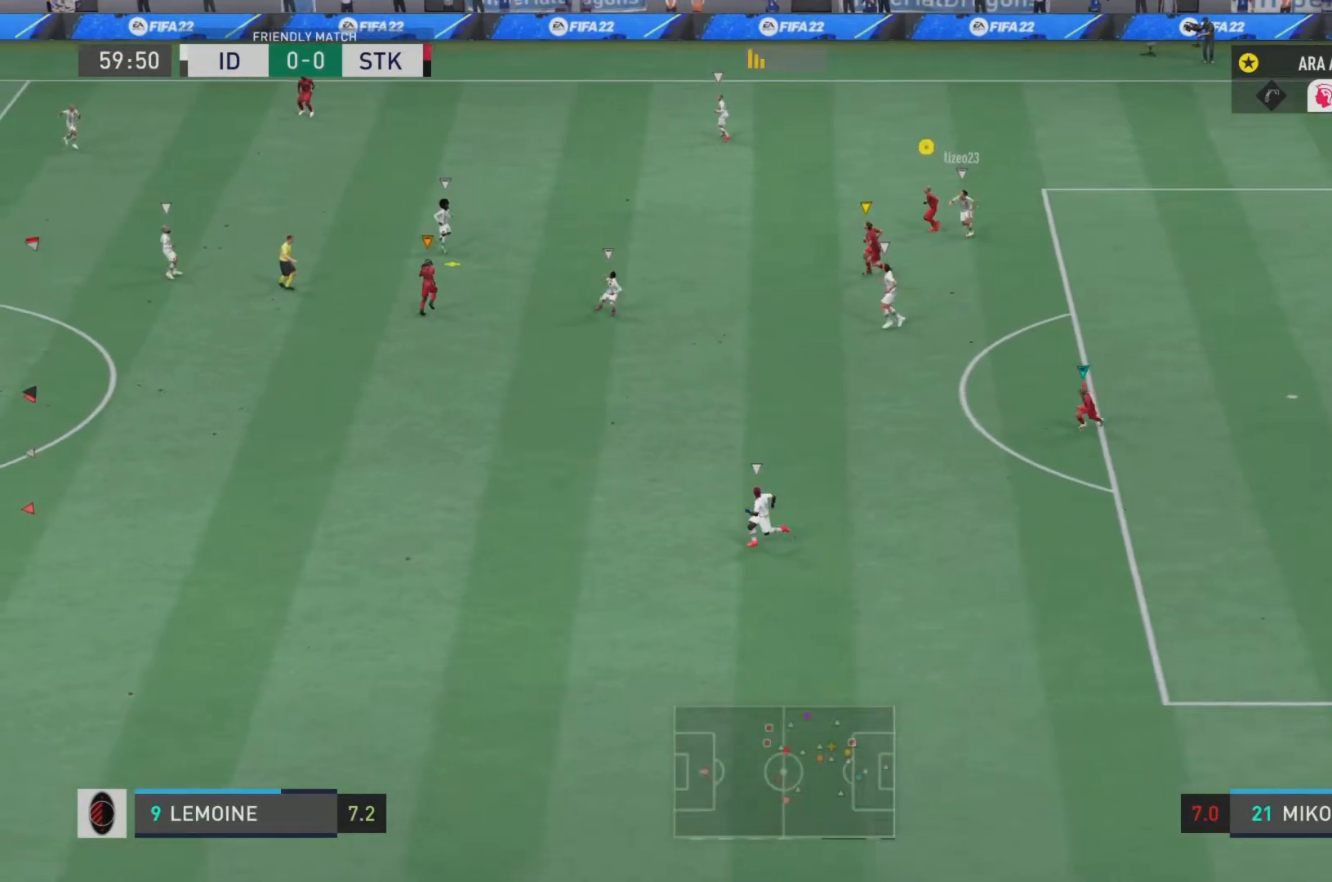
Gameplay with a controller (PlayStation layout); each line is a JSON object with the inputs held at the frame after it. "events" lists button and stick changes between this image and that frame as [ms after this image, input, new state], when the widget could be followed in between. Not read: L3 R3.
{"buttons": ["R2"], "left_stick": "down-right", "right_stick": "center", "events": [[33, "left_stick", "right"], [400, "left_stick", "center"], [500, "left_stick", "down-right"]]}
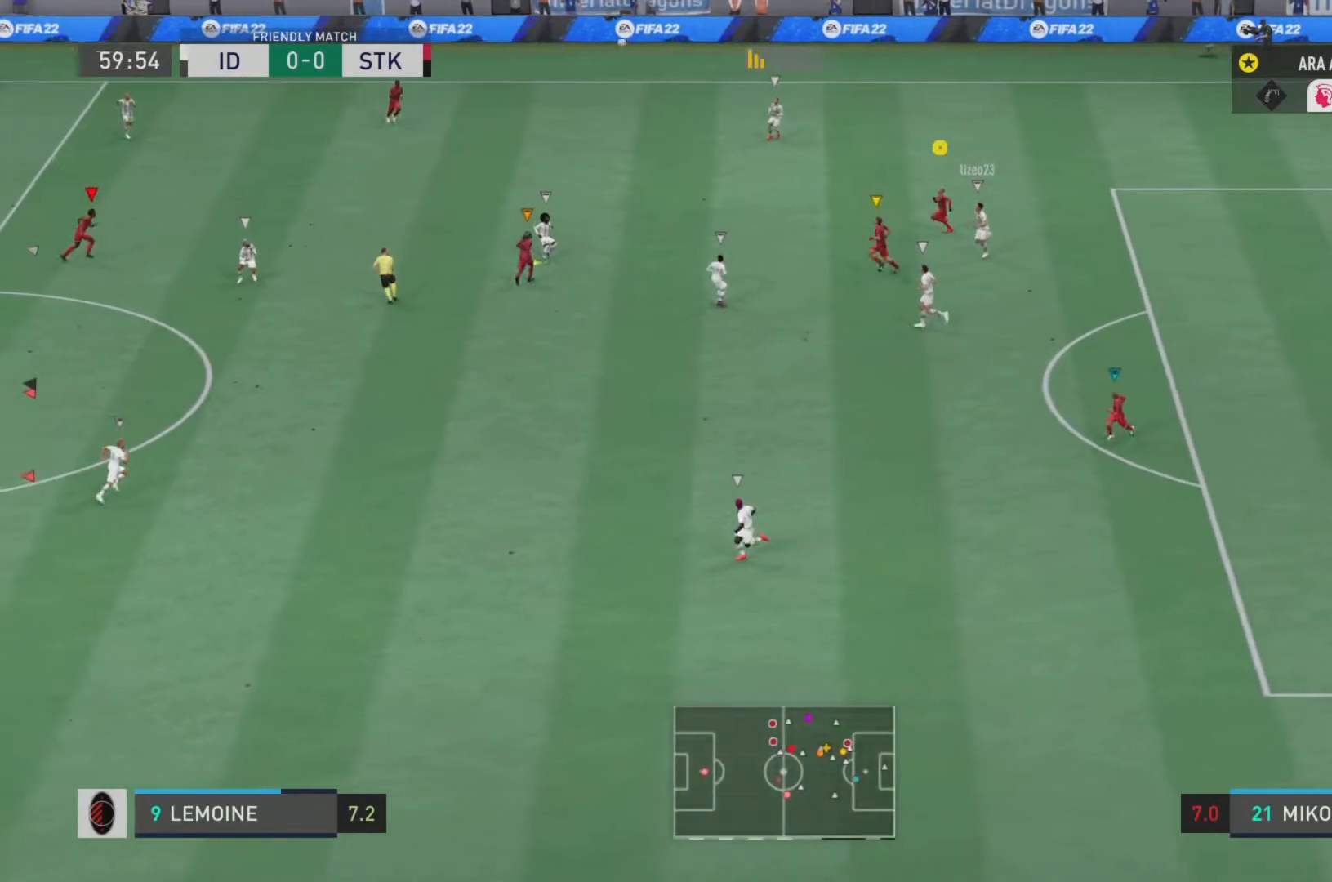
{"buttons": ["R2"], "left_stick": "down-right", "right_stick": "center", "events": [[100, "left_stick", "right"], [284, "left_stick", "center"], [484, "left_stick", "down-right"]]}
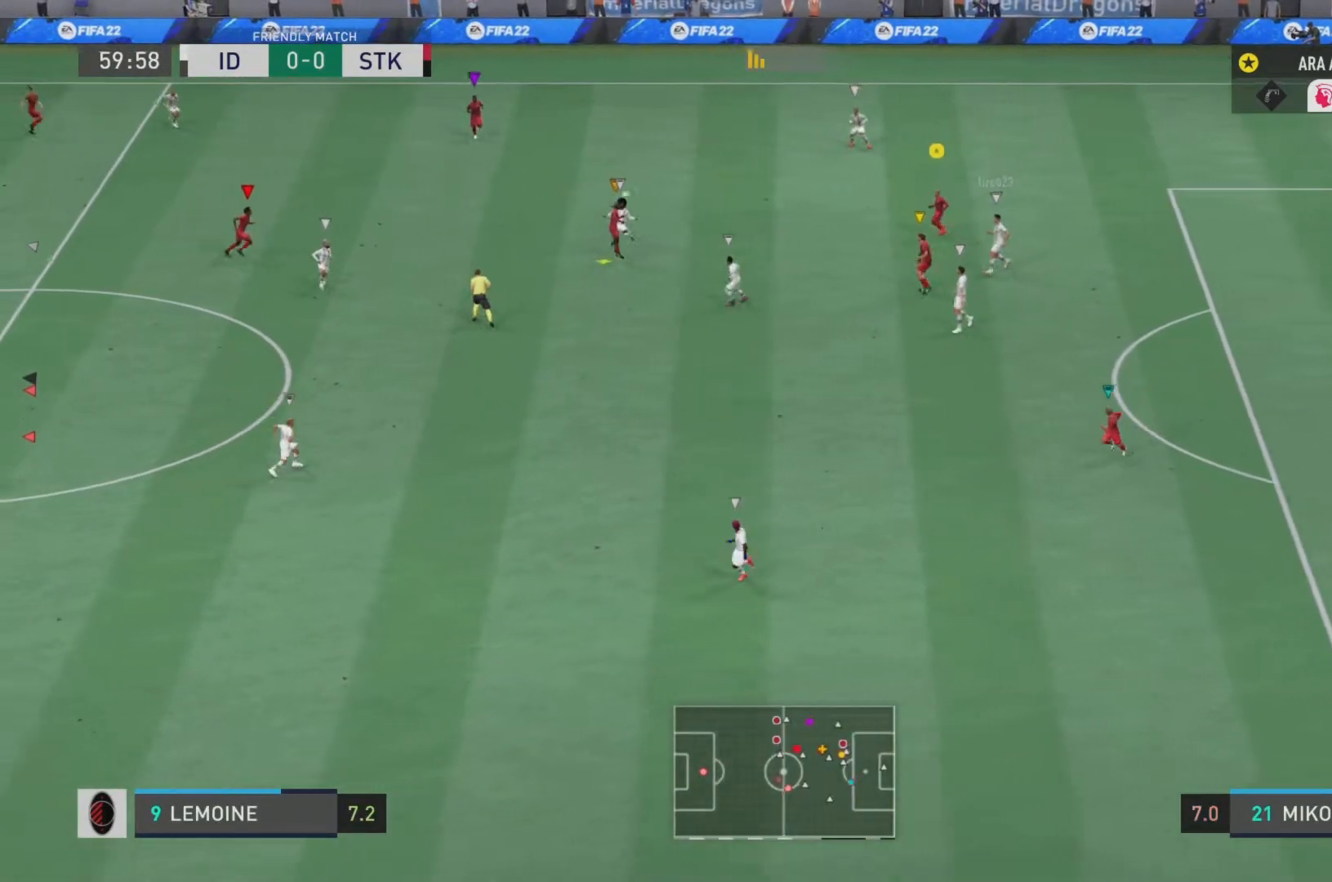
{"buttons": ["R2"], "left_stick": "down-right", "right_stick": "center", "events": []}
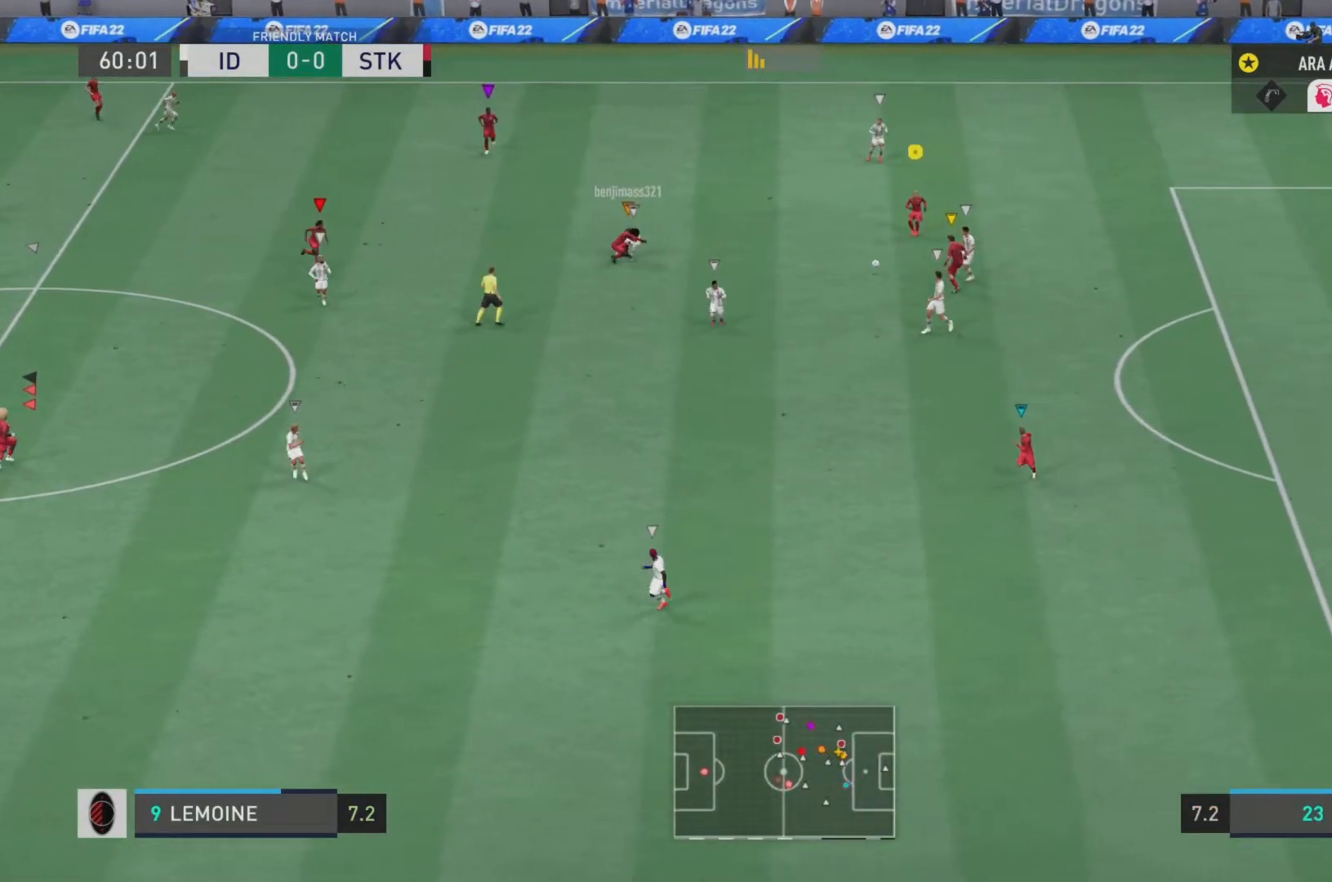
{"buttons": ["R2"], "left_stick": "right", "right_stick": "center", "events": [[250, "L1", "down"], [267, "R2", "up"], [351, "left_stick", "right"], [451, "L1", "up"], [451, "R2", "down"]]}
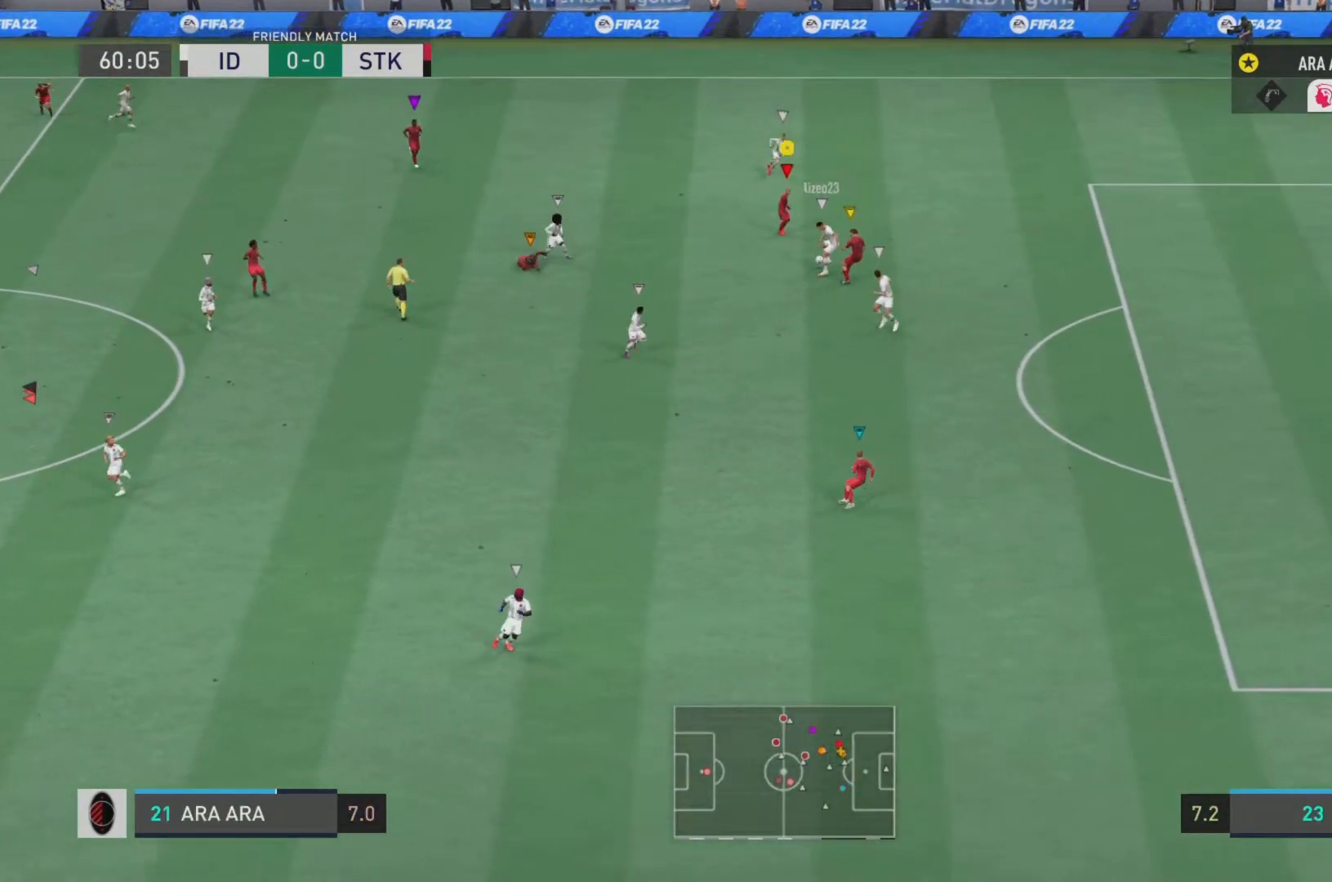
{"buttons": ["R2"], "left_stick": "down", "right_stick": "center", "events": [[66, "left_stick", "down-right"], [233, "left_stick", "down"], [267, "R2", "up"], [367, "R2", "down"]]}
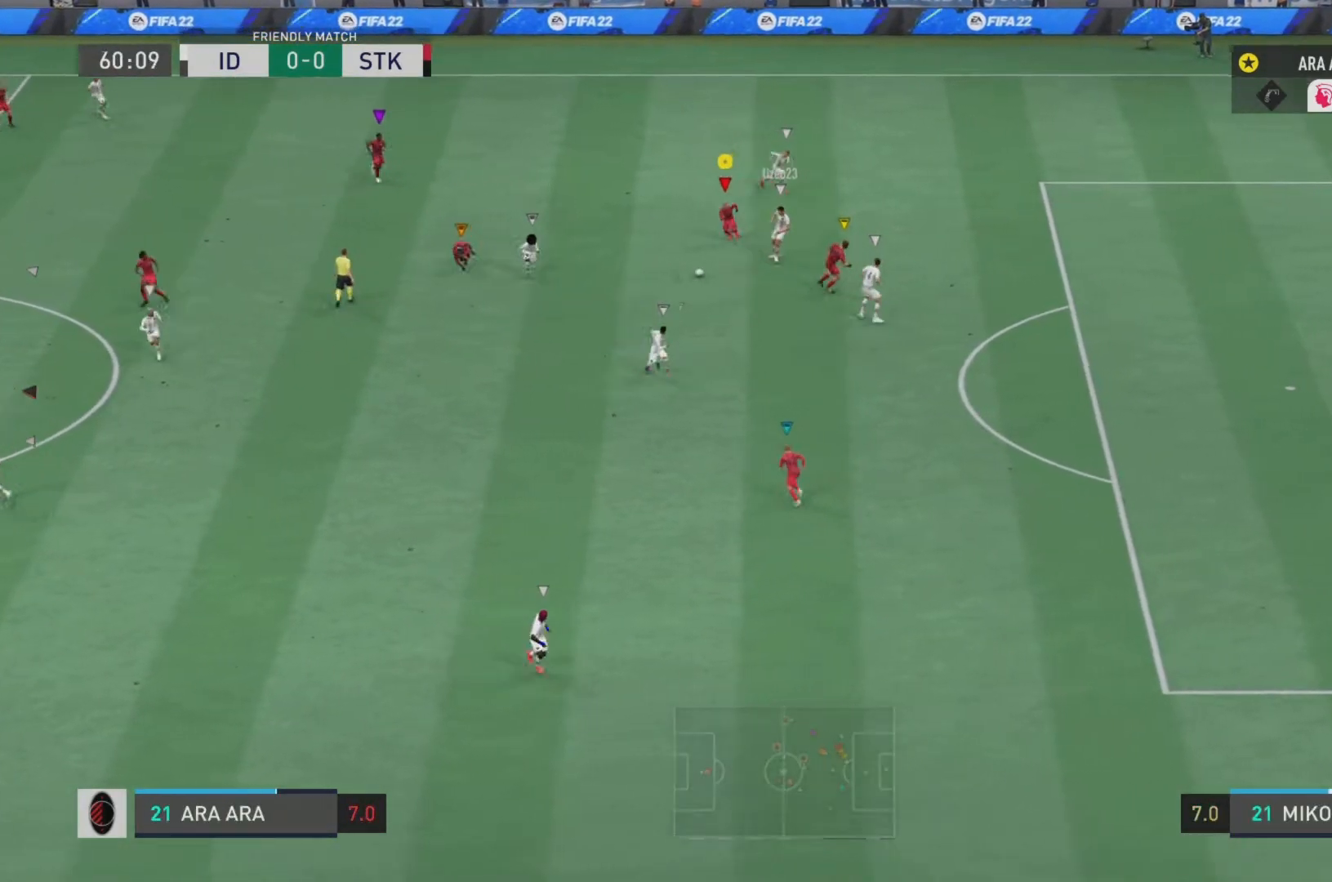
{"buttons": ["R2"], "left_stick": "down", "right_stick": "center", "events": []}
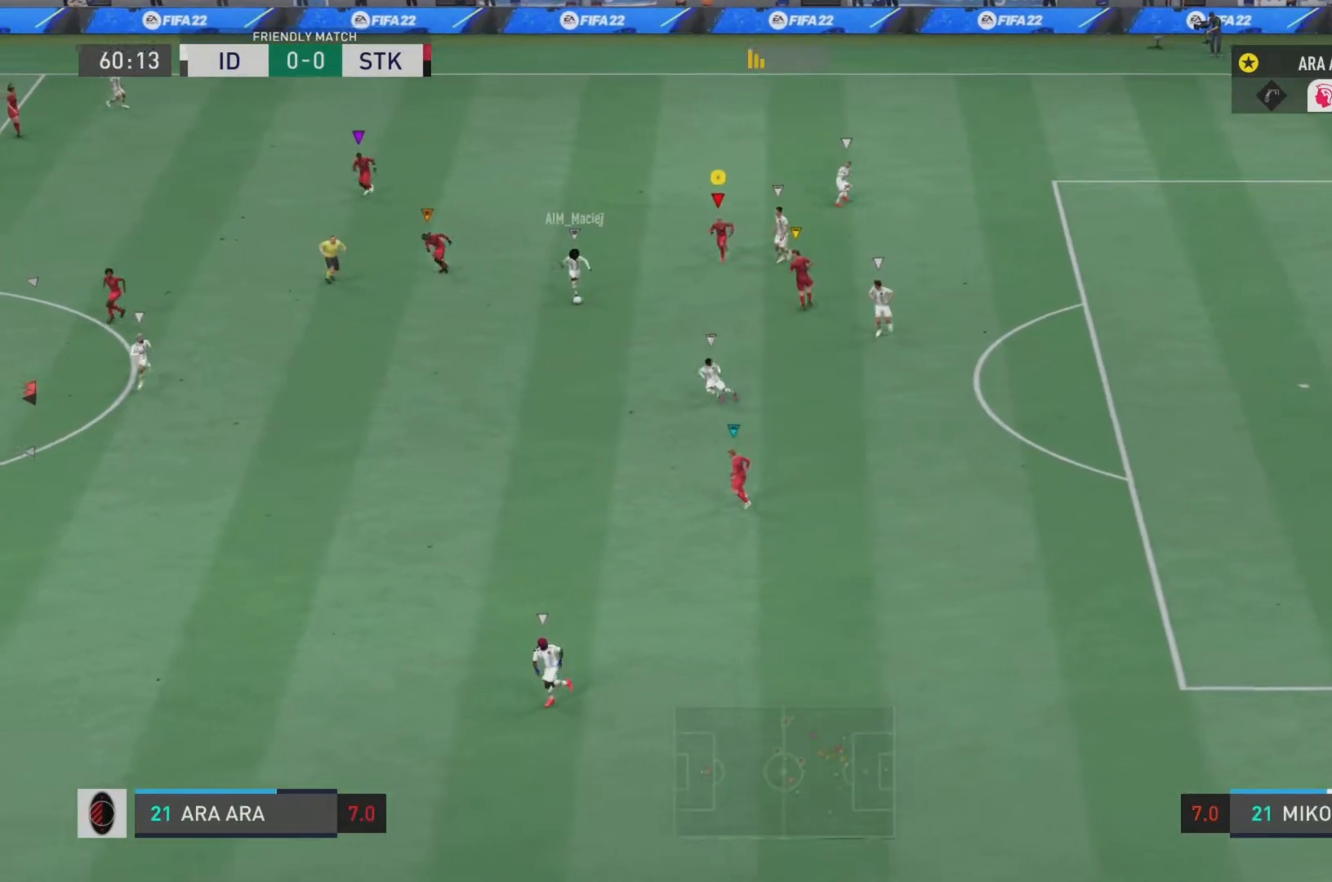
{"buttons": ["L1", "L2", "R2"], "left_stick": "down", "right_stick": "center", "events": [[200, "left_stick", "down-left"], [267, "L2", "down"], [367, "L1", "down"], [417, "left_stick", "down"]]}
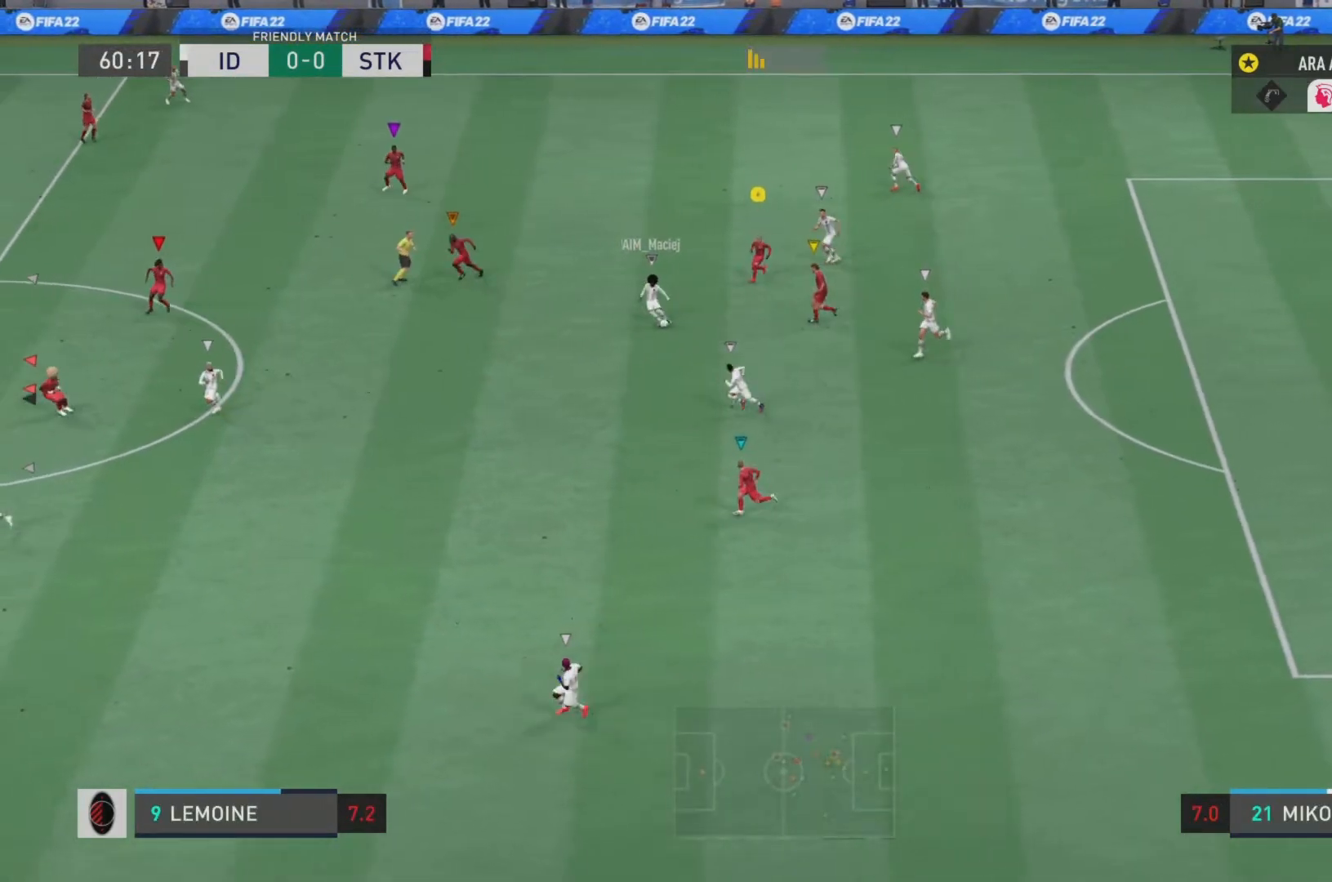
{"buttons": ["R2"], "left_stick": "down", "right_stick": "center", "events": [[117, "L1", "up"], [200, "L2", "up"]]}
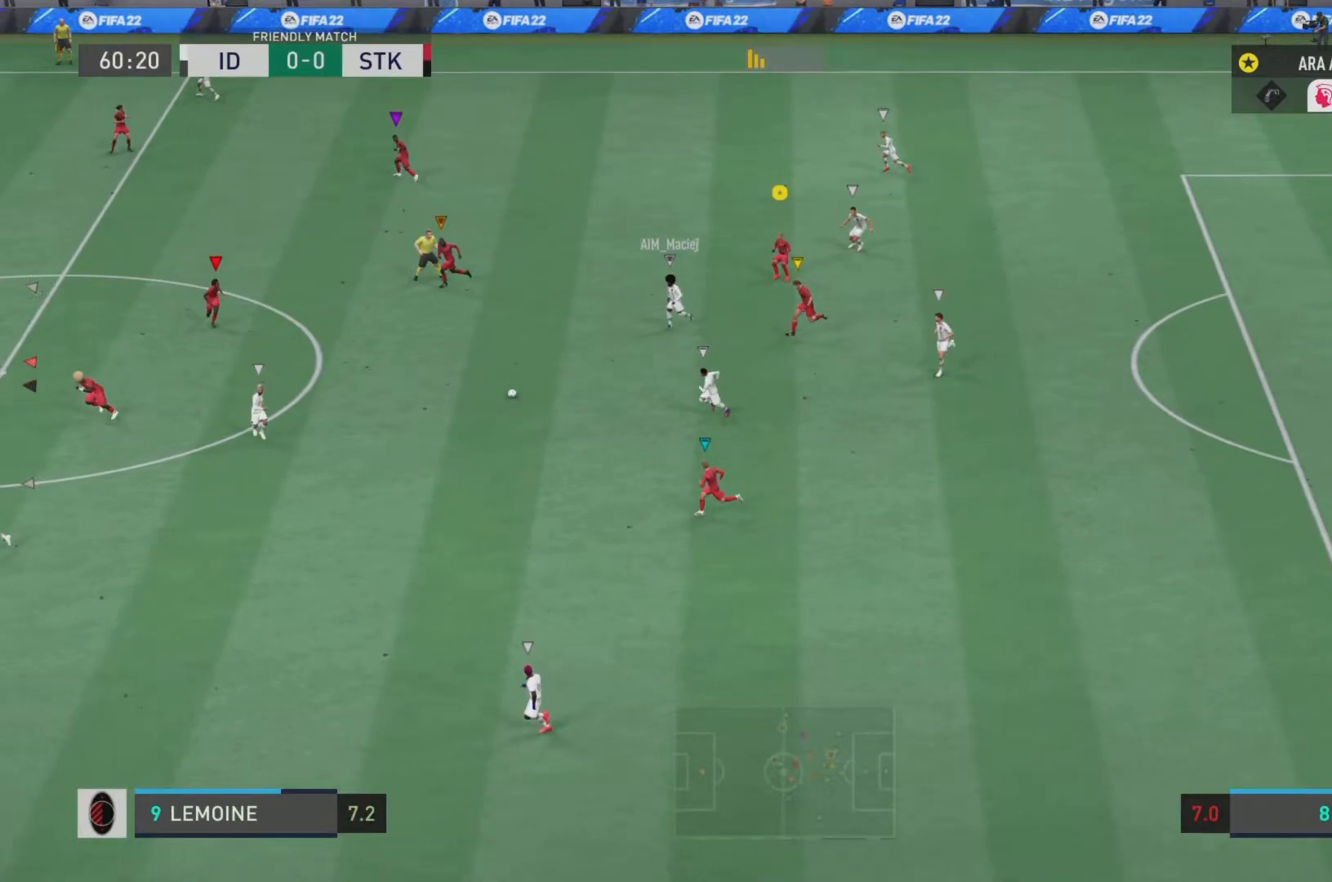
{"buttons": ["L2", "R2"], "left_stick": "down", "right_stick": "center", "events": [[100, "L1", "down"], [234, "L2", "down"], [367, "L1", "up"]]}
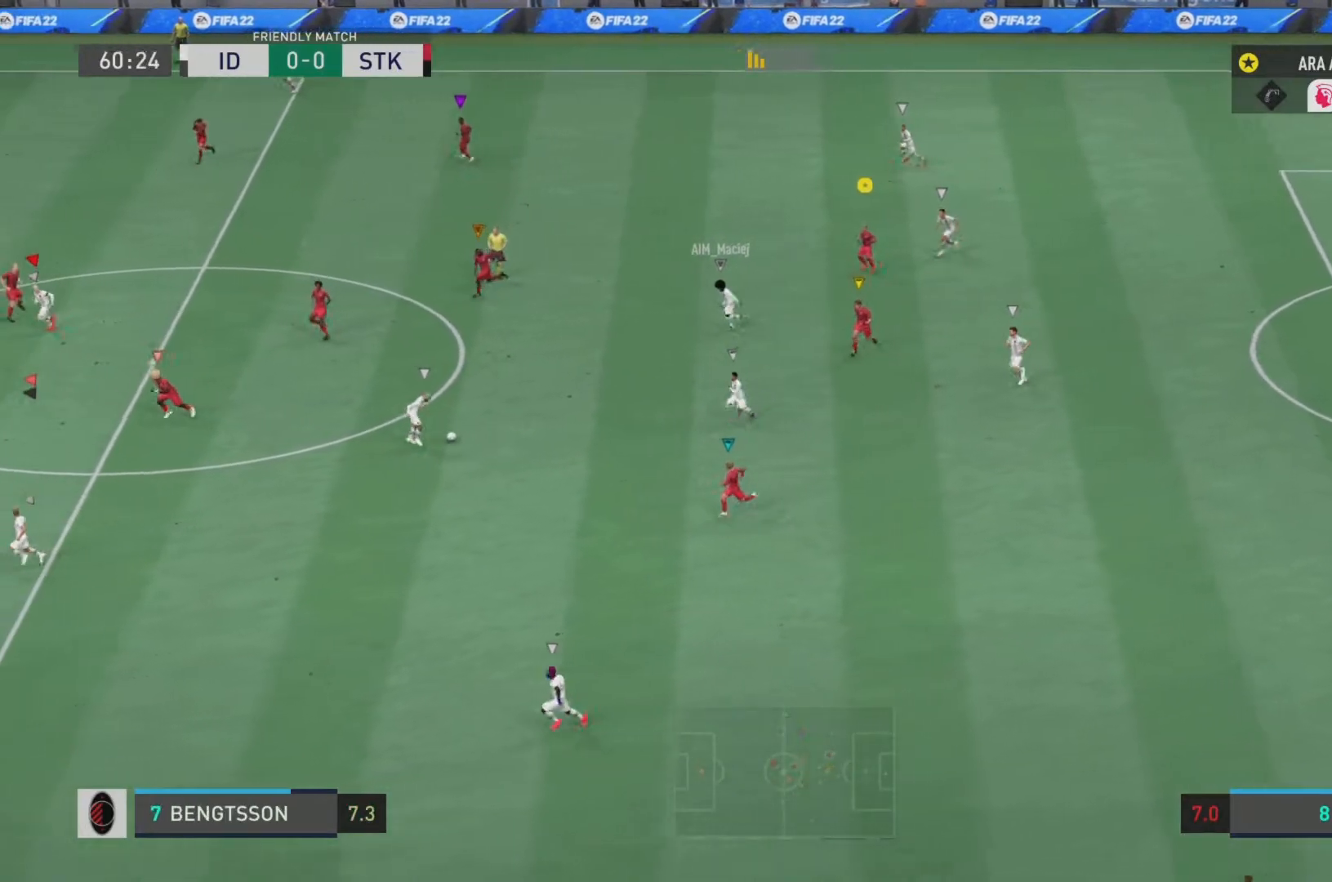
{"buttons": ["R2"], "left_stick": "down-left", "right_stick": "center", "events": [[16, "L2", "up"], [100, "left_stick", "down-left"], [183, "L1", "down"], [417, "L1", "up"]]}
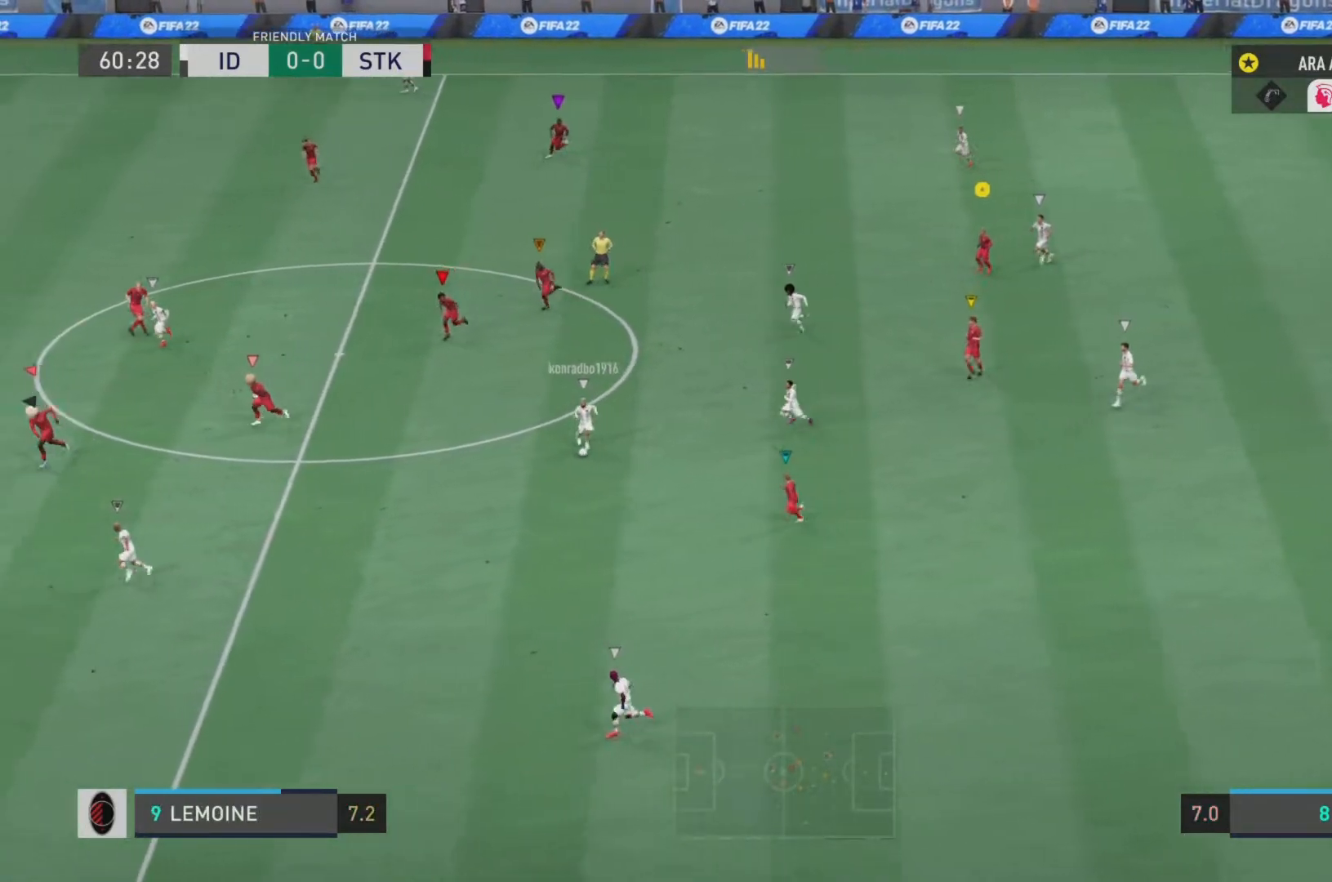
{"buttons": ["L1", "R2"], "left_stick": "down-left", "right_stick": "center", "events": [[450, "L1", "down"]]}
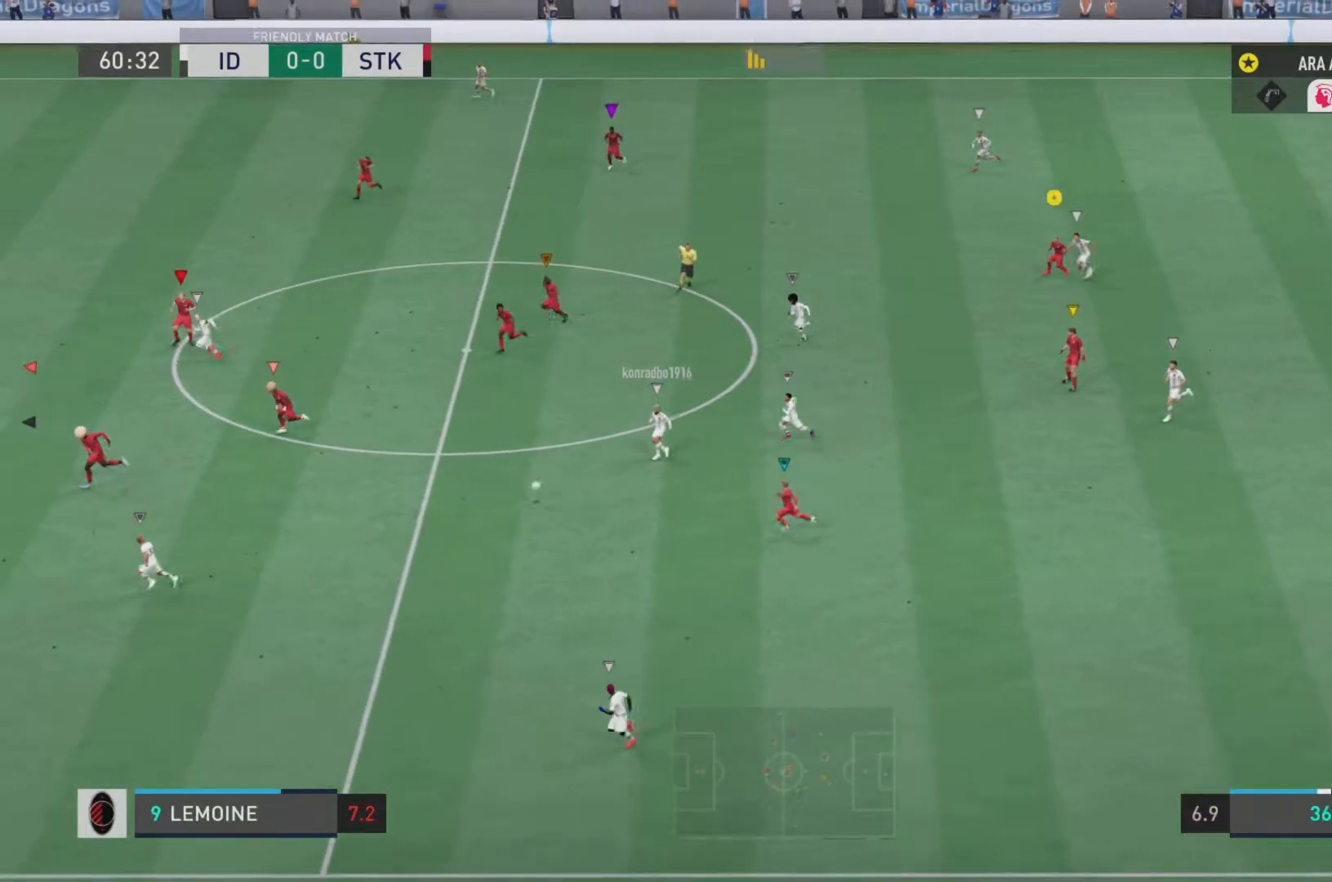
{"buttons": ["R2"], "left_stick": "down-left", "right_stick": "center", "events": [[216, "L1", "up"]]}
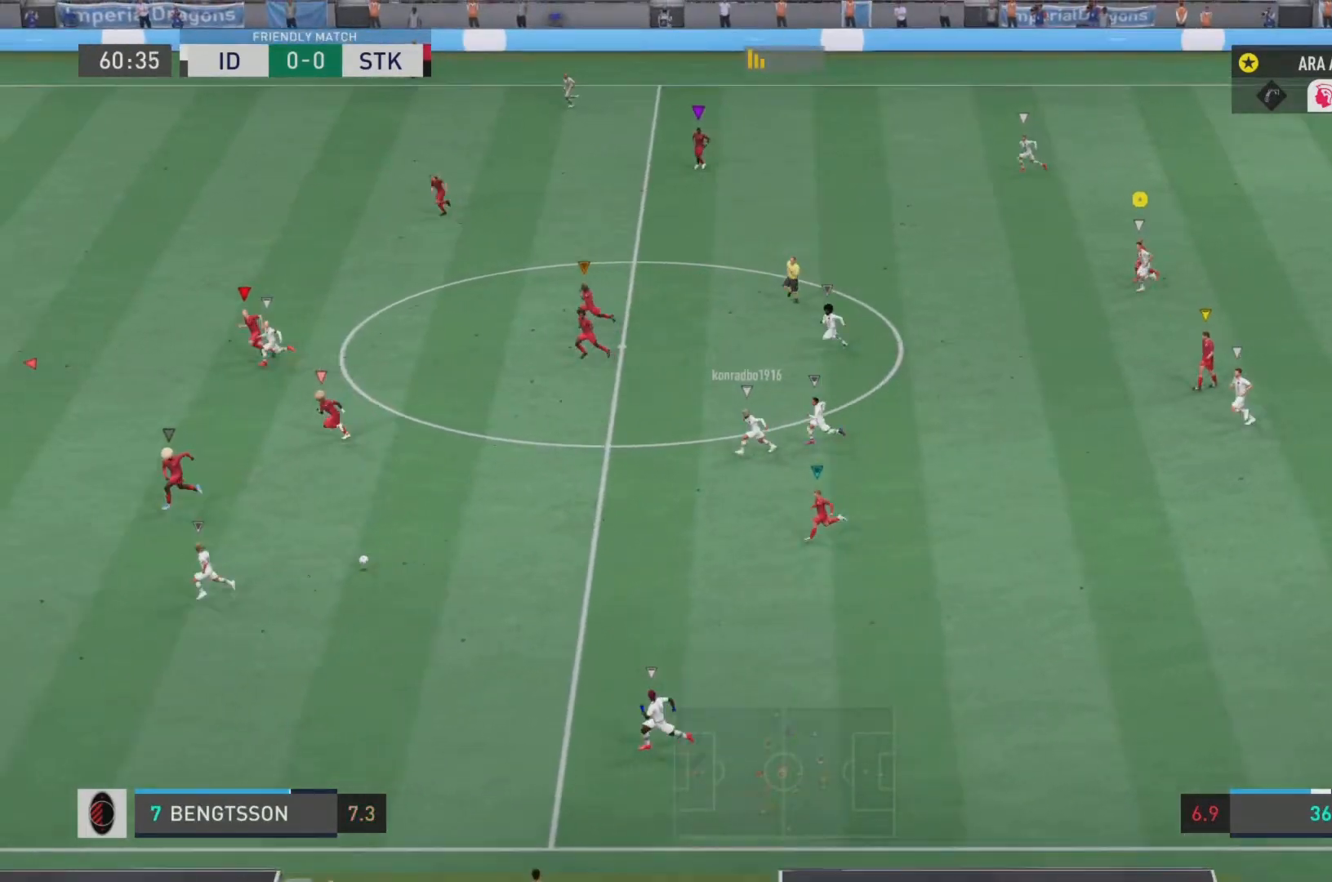
{"buttons": ["R2"], "left_stick": "left", "right_stick": "center", "events": [[267, "left_stick", "left"]]}
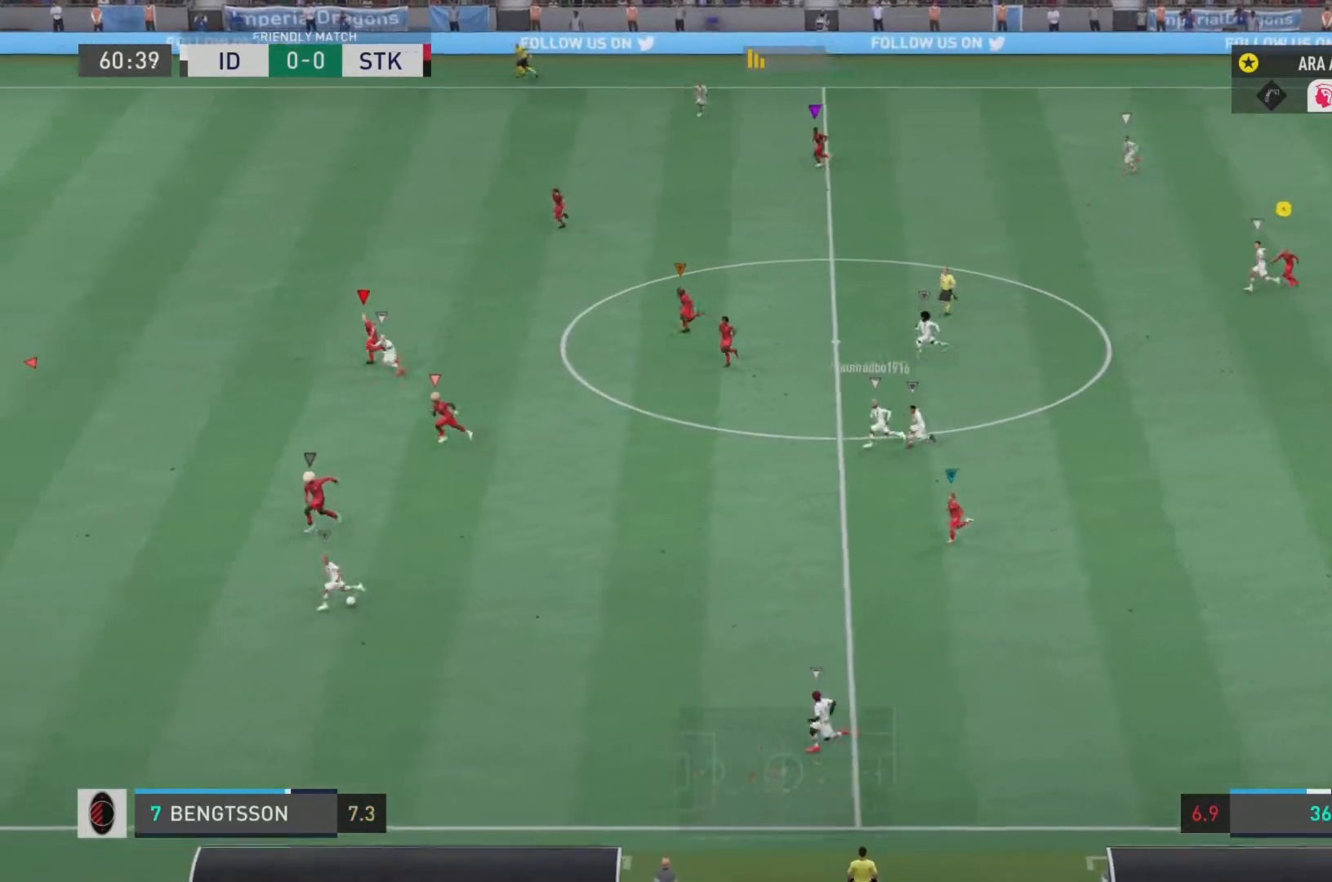
{"buttons": ["L2", "R2"], "left_stick": "left", "right_stick": "center", "events": [[467, "L2", "down"]]}
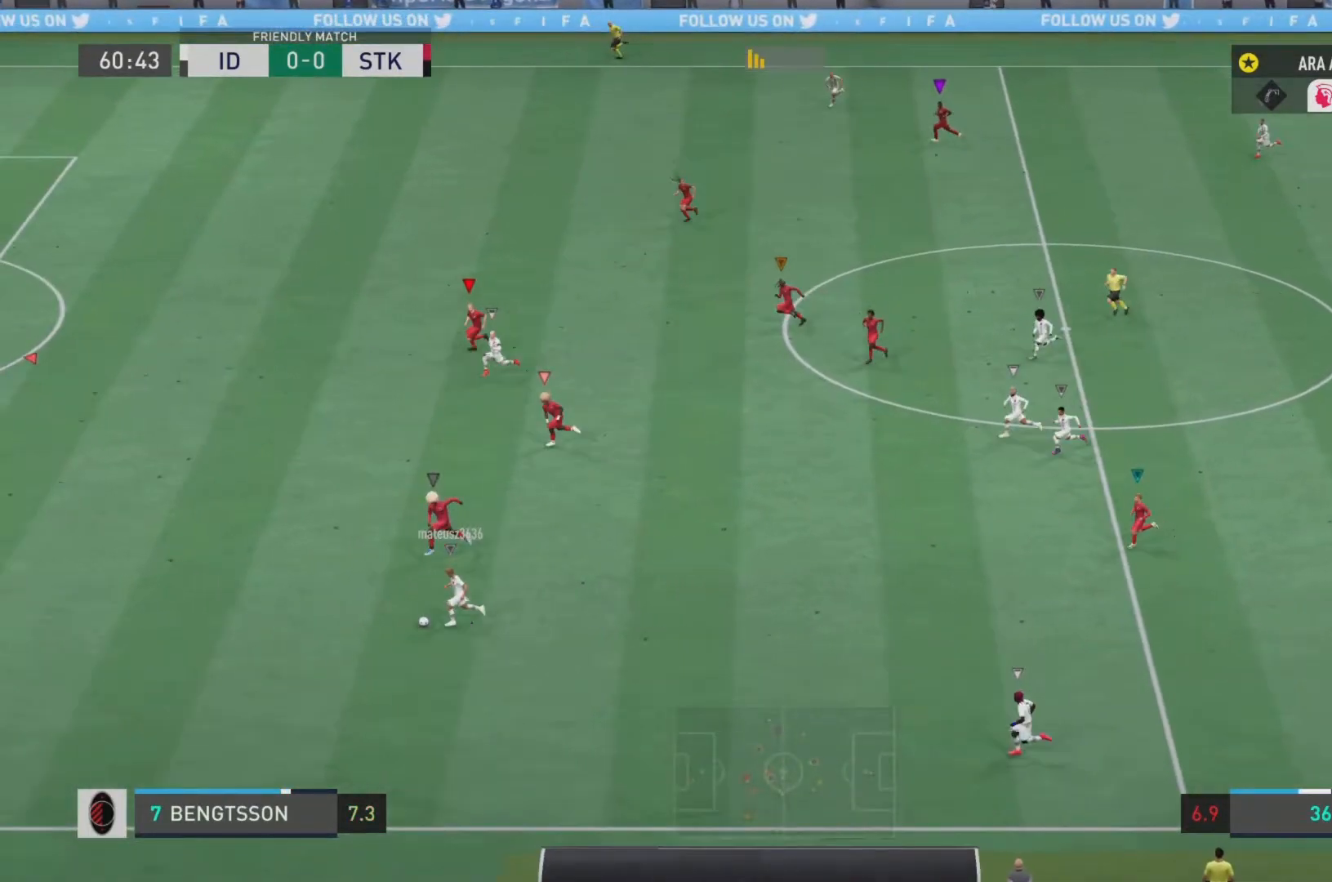
{"buttons": ["R2"], "left_stick": "left", "right_stick": "center", "events": [[384, "L2", "up"]]}
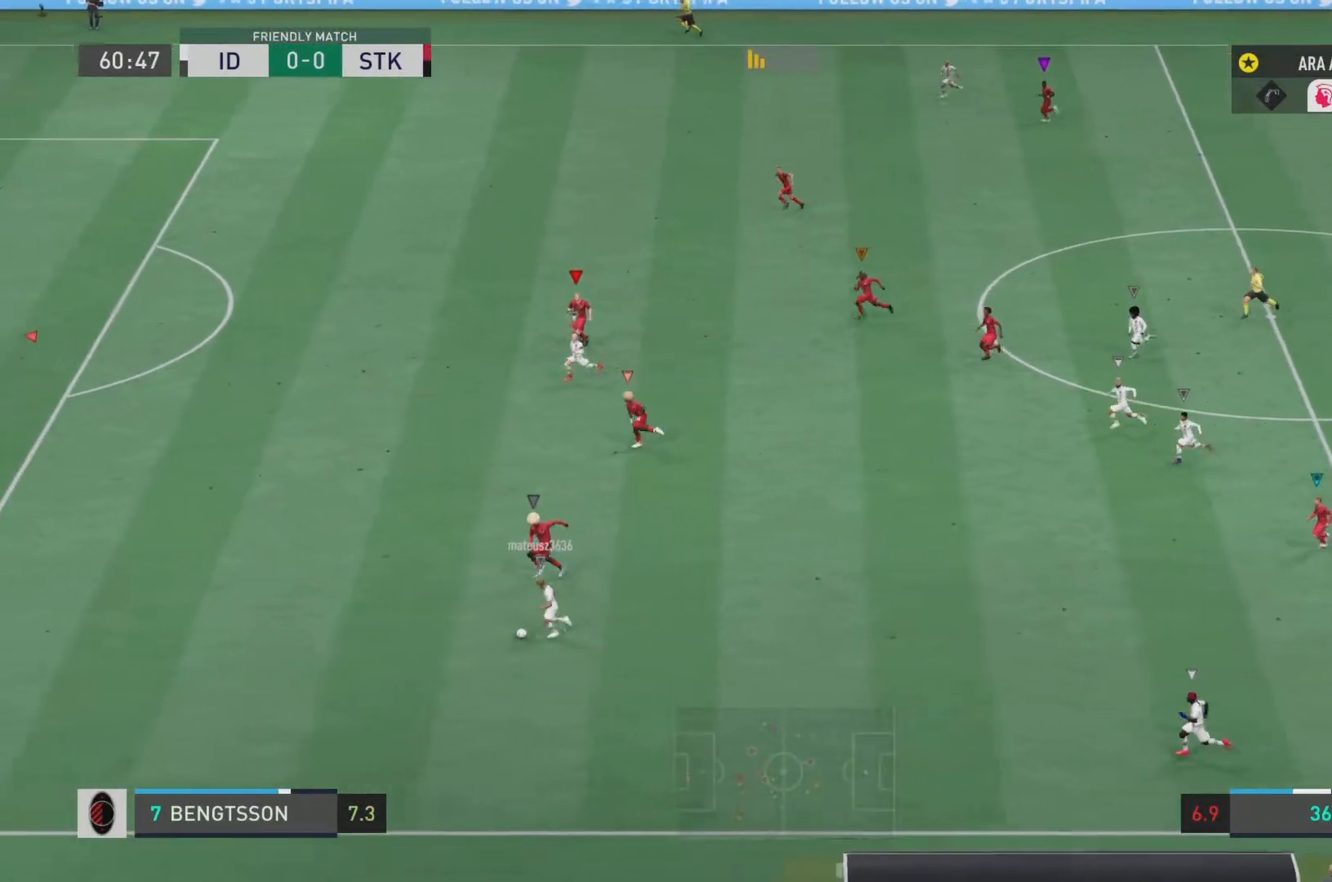
{"buttons": ["R2"], "left_stick": "left", "right_stick": "center", "events": []}
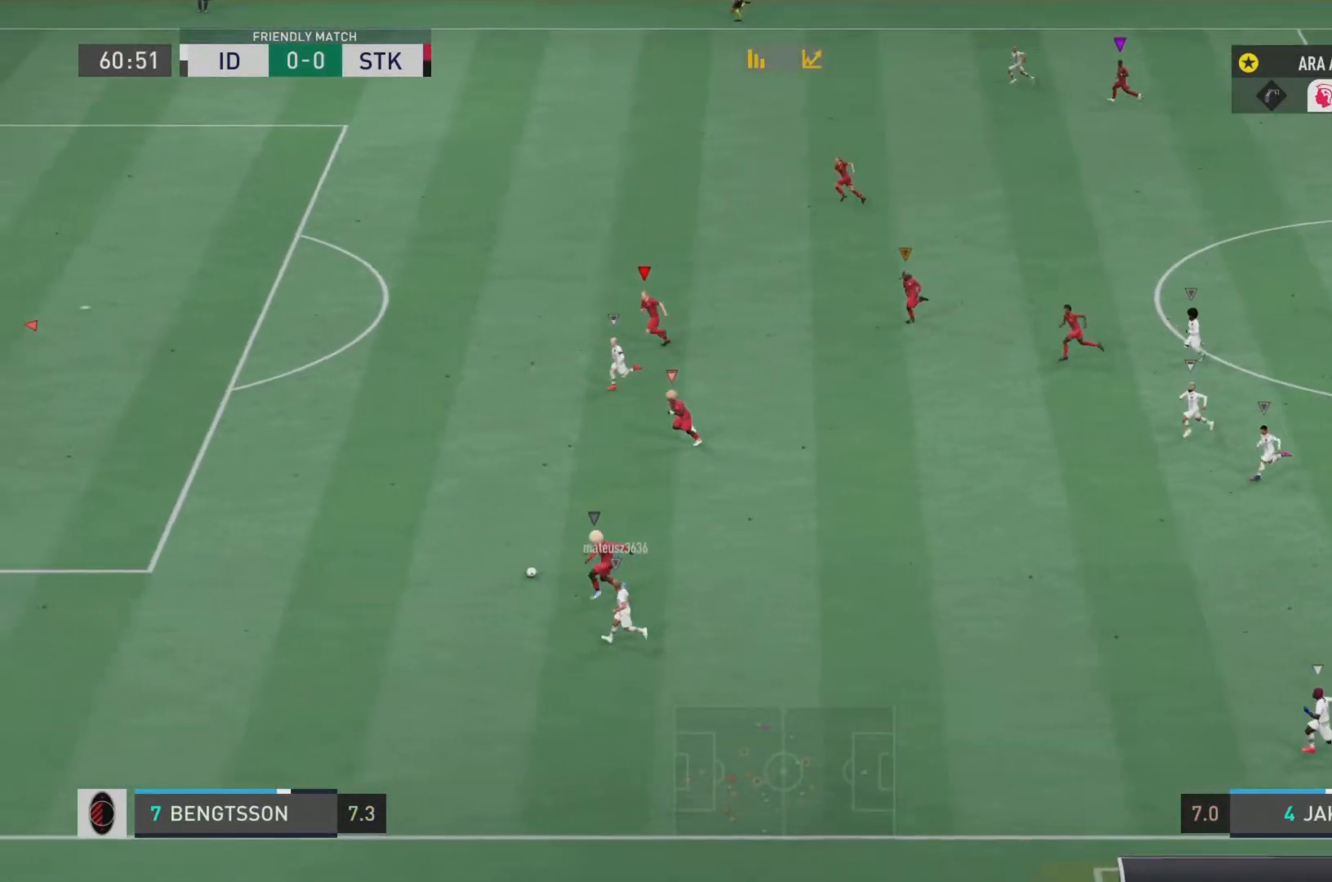
{"buttons": ["R2"], "left_stick": "left", "right_stick": "center", "events": []}
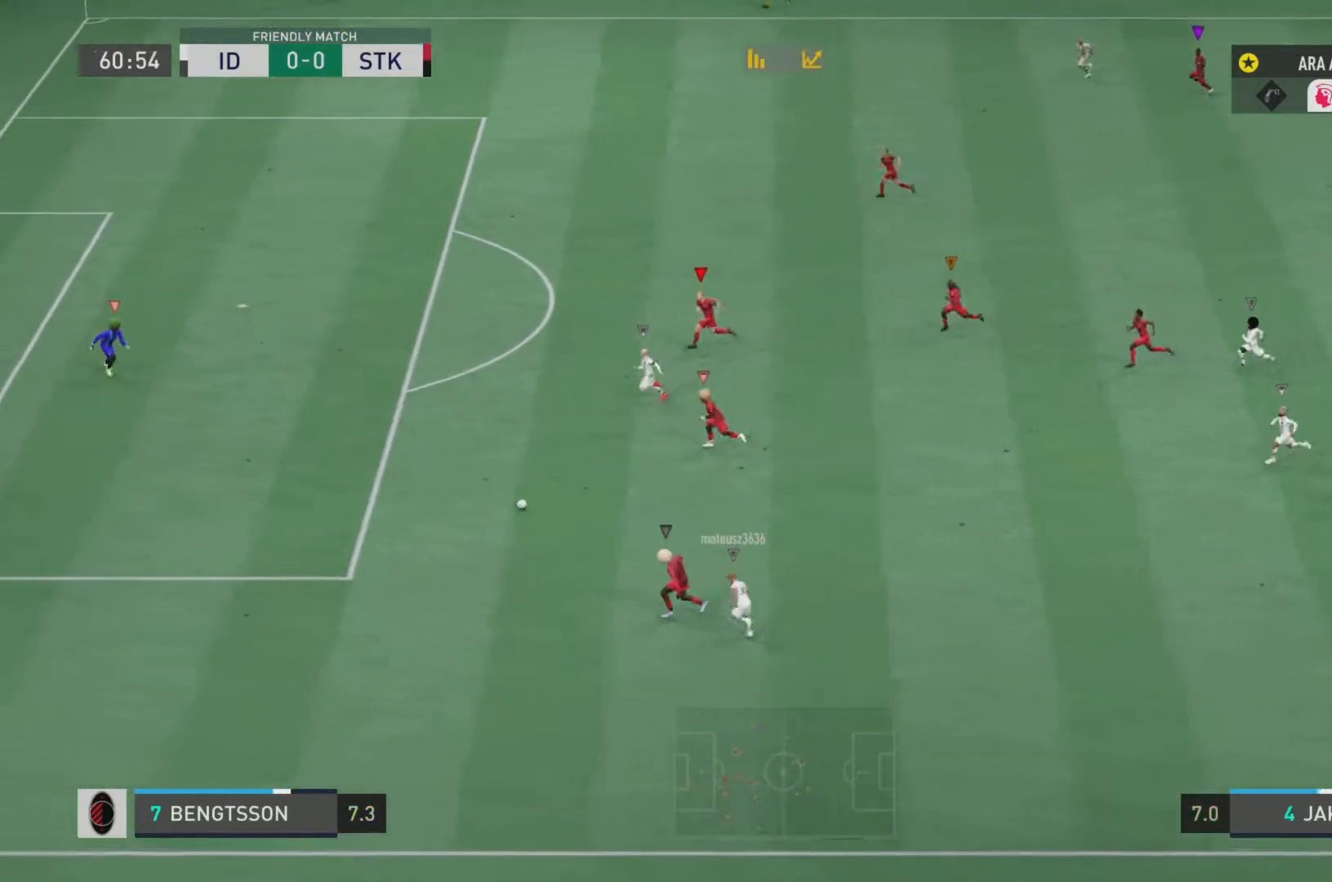
{"buttons": ["R2"], "left_stick": "left", "right_stick": "center", "events": []}
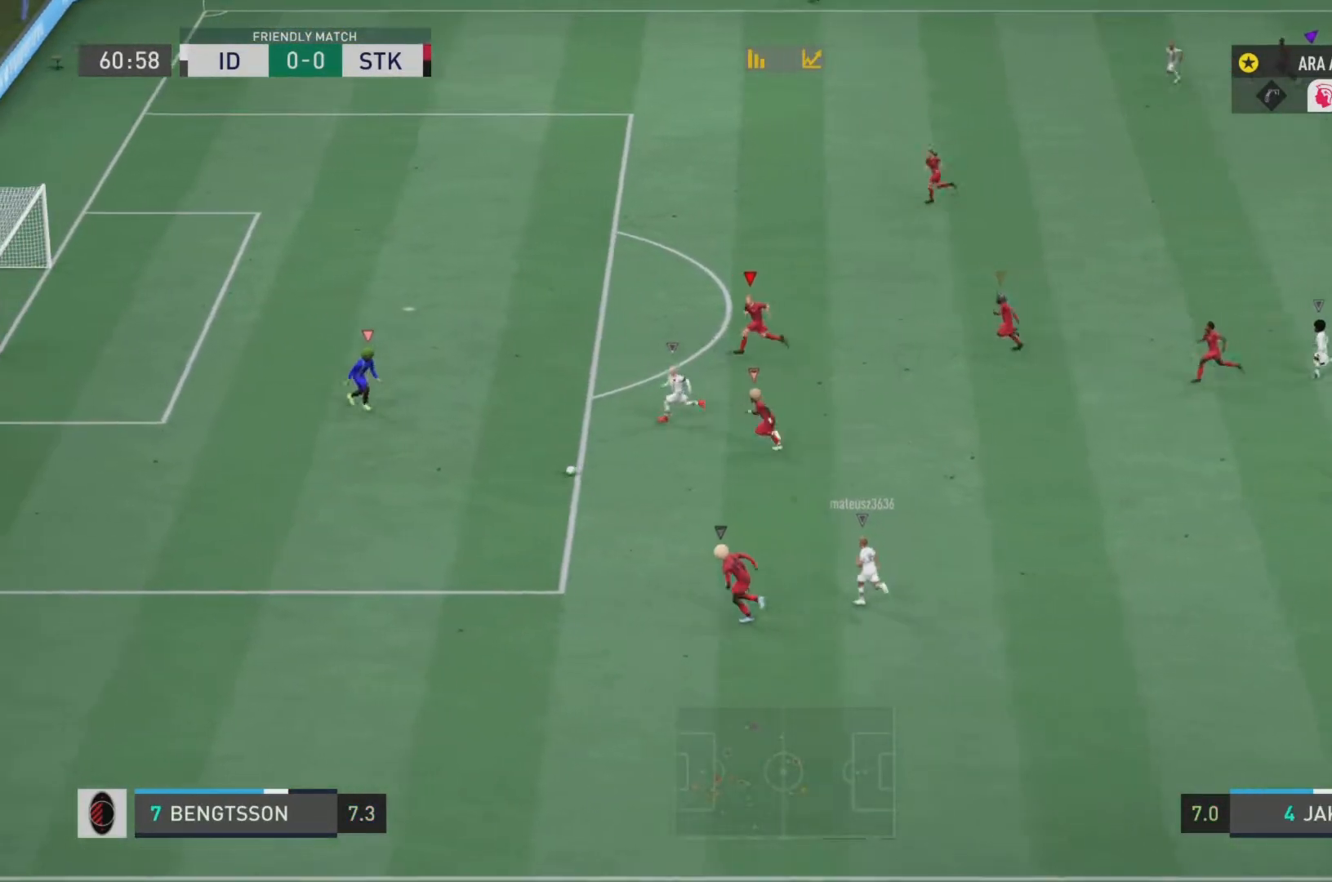
{"buttons": [], "left_stick": "center", "right_stick": "center", "events": [[300, "left_stick", "center"], [400, "R2", "up"]]}
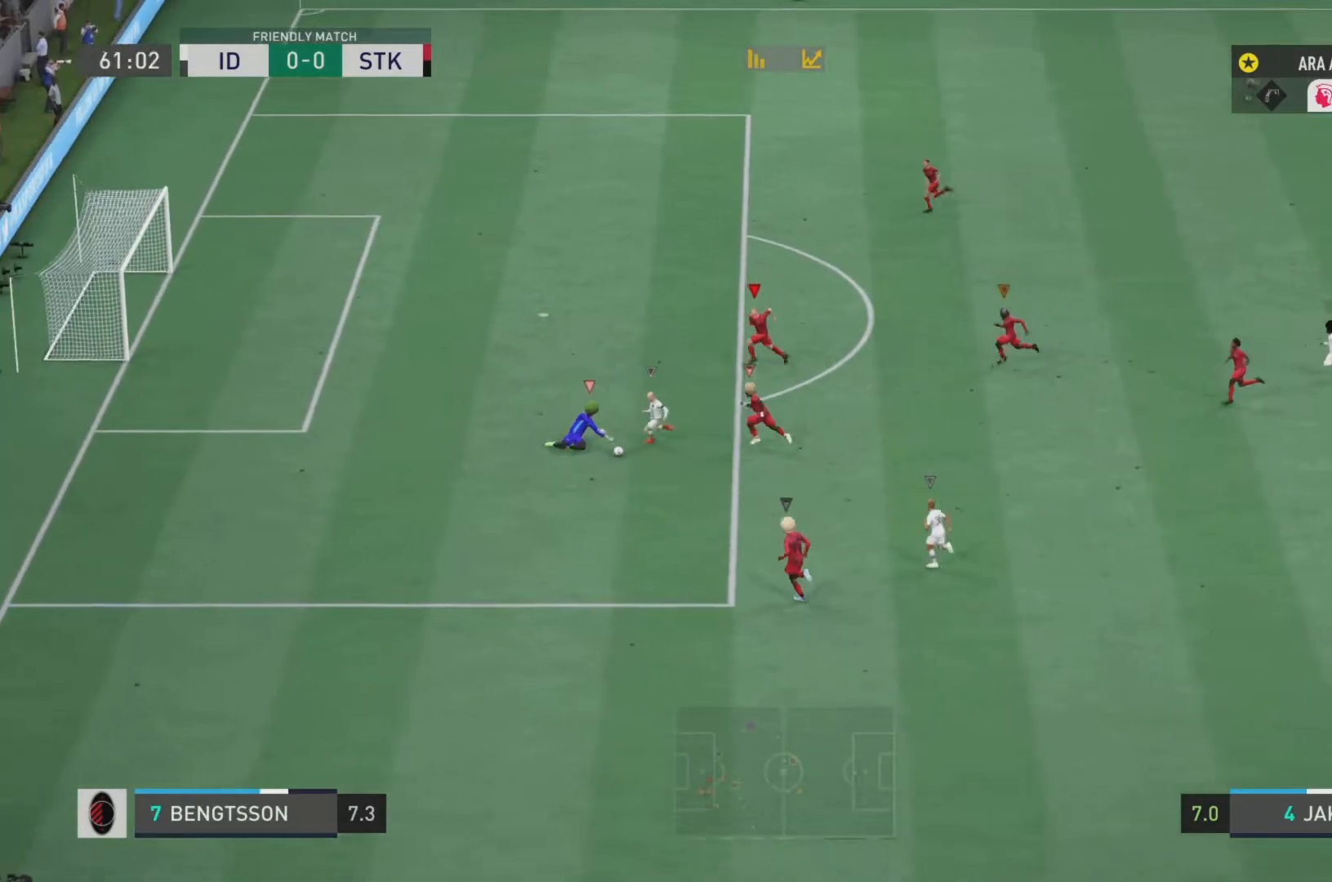
{"buttons": [], "left_stick": "down-right", "right_stick": "center", "events": [[283, "left_stick", "down-right"]]}
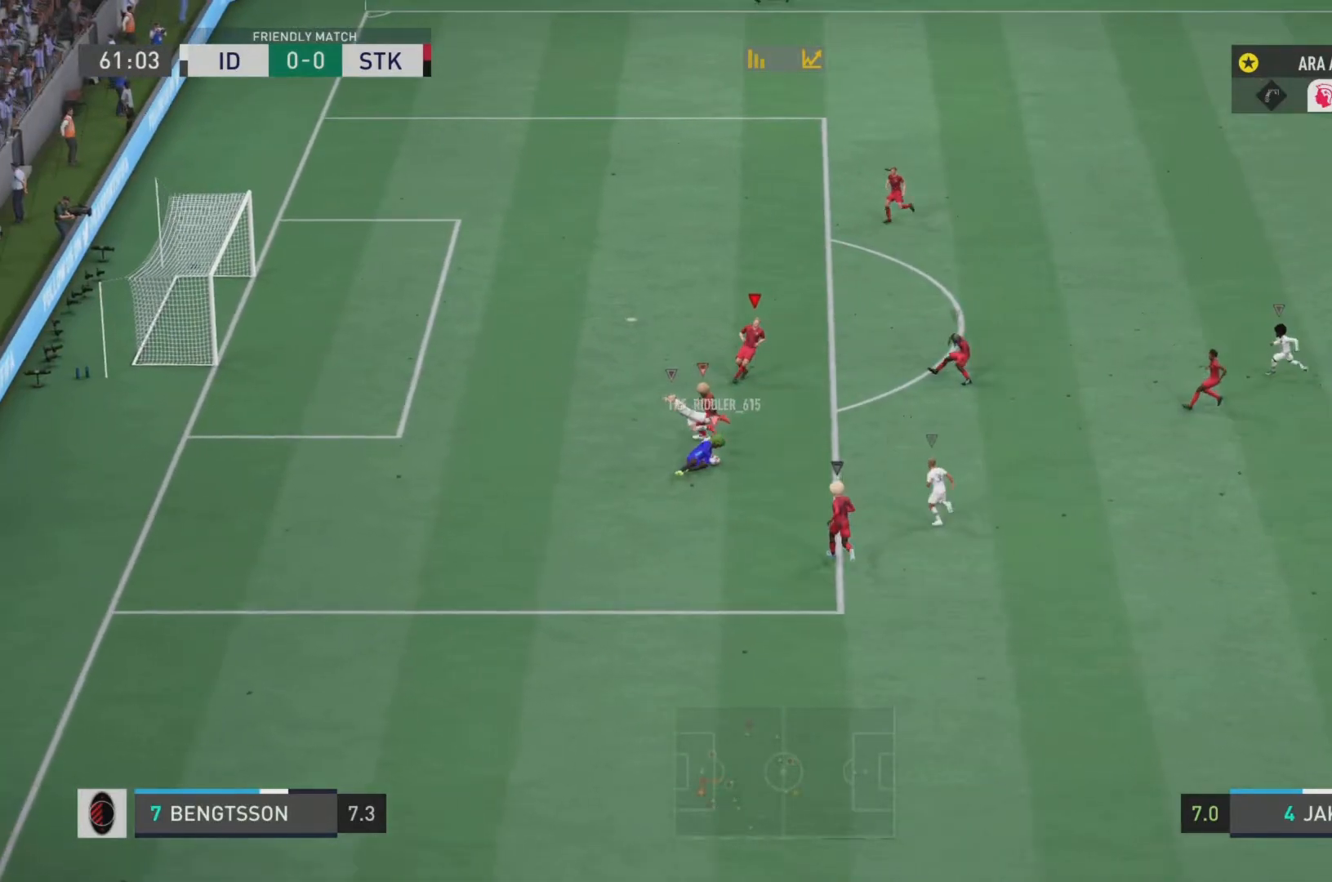
{"buttons": [], "left_stick": "center", "right_stick": "center", "events": [[67, "left_stick", "center"], [200, "right_stick", "up-right"], [350, "right_stick", "center"]]}
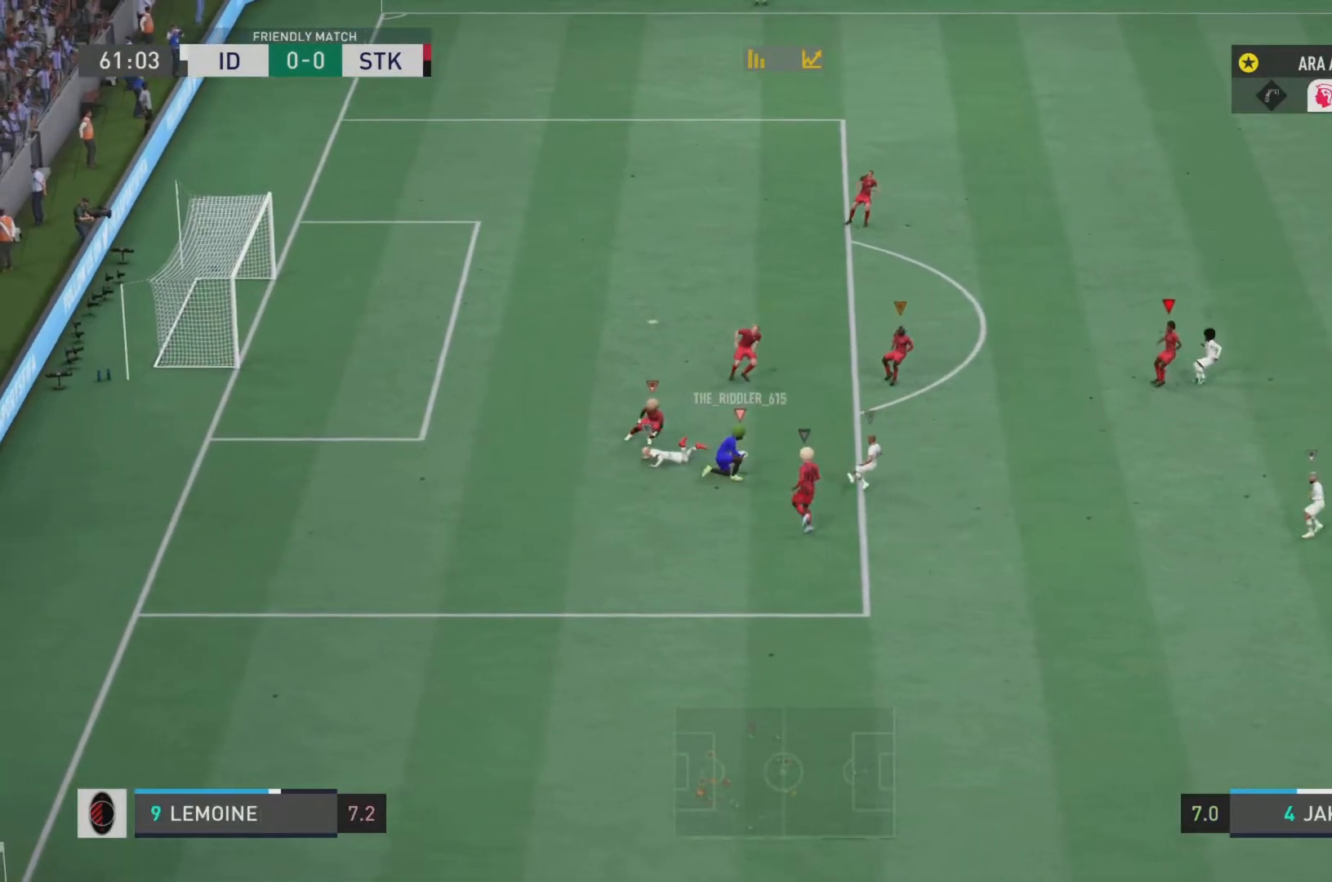
{"buttons": [], "left_stick": "down", "right_stick": "center", "events": [[83, "left_stick", "left"], [266, "right_stick", "up-right"], [317, "left_stick", "down-left"], [383, "right_stick", "center"], [483, "left_stick", "down"]]}
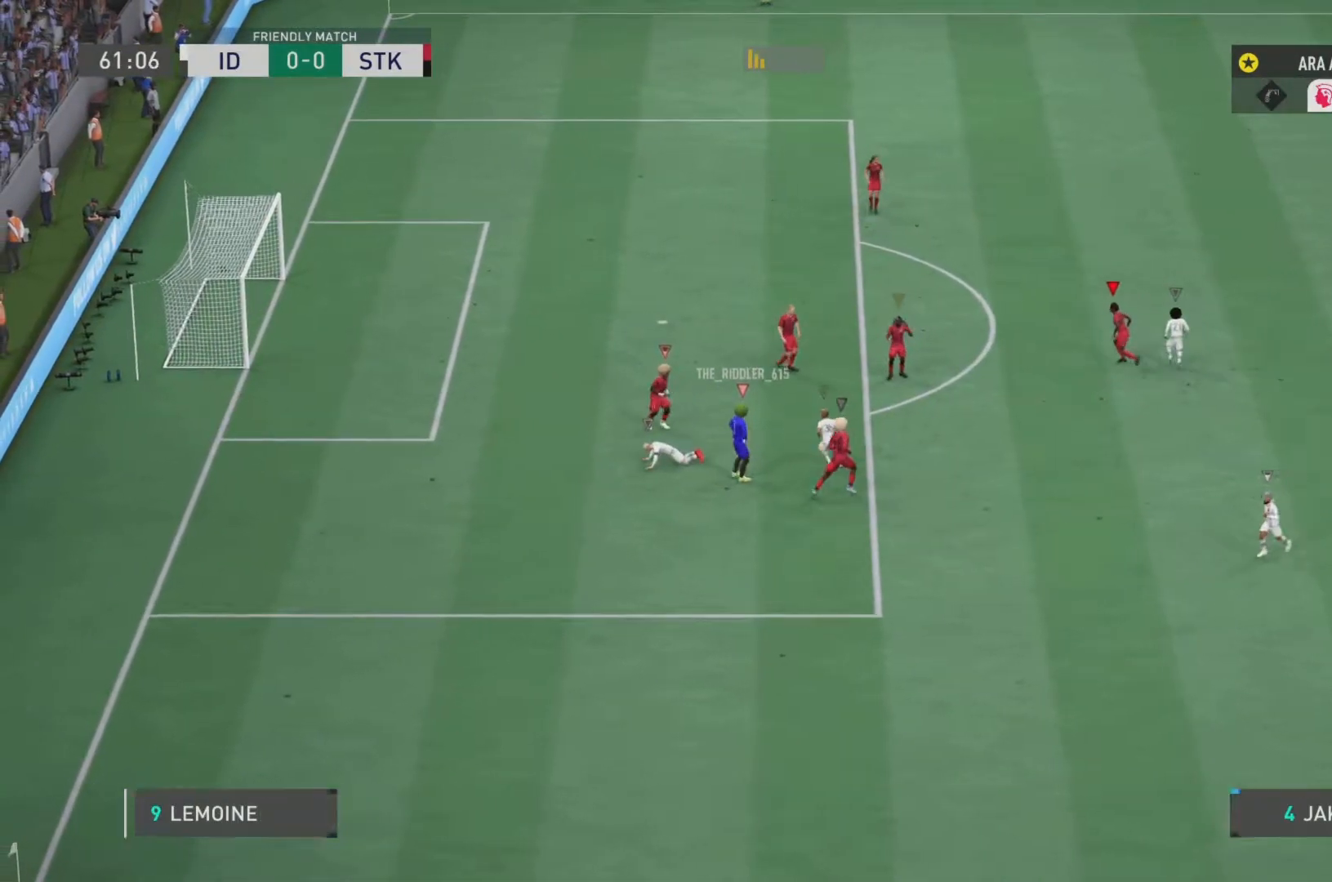
{"buttons": [], "left_stick": "center", "right_stick": "center", "events": [[200, "left_stick", "center"], [267, "R1", "down"], [300, "L1", "down"], [334, "L1", "up"], [334, "R1", "up"], [350, "L1", "down"], [350, "R1", "down"], [434, "L1", "up"], [434, "R1", "up"]]}
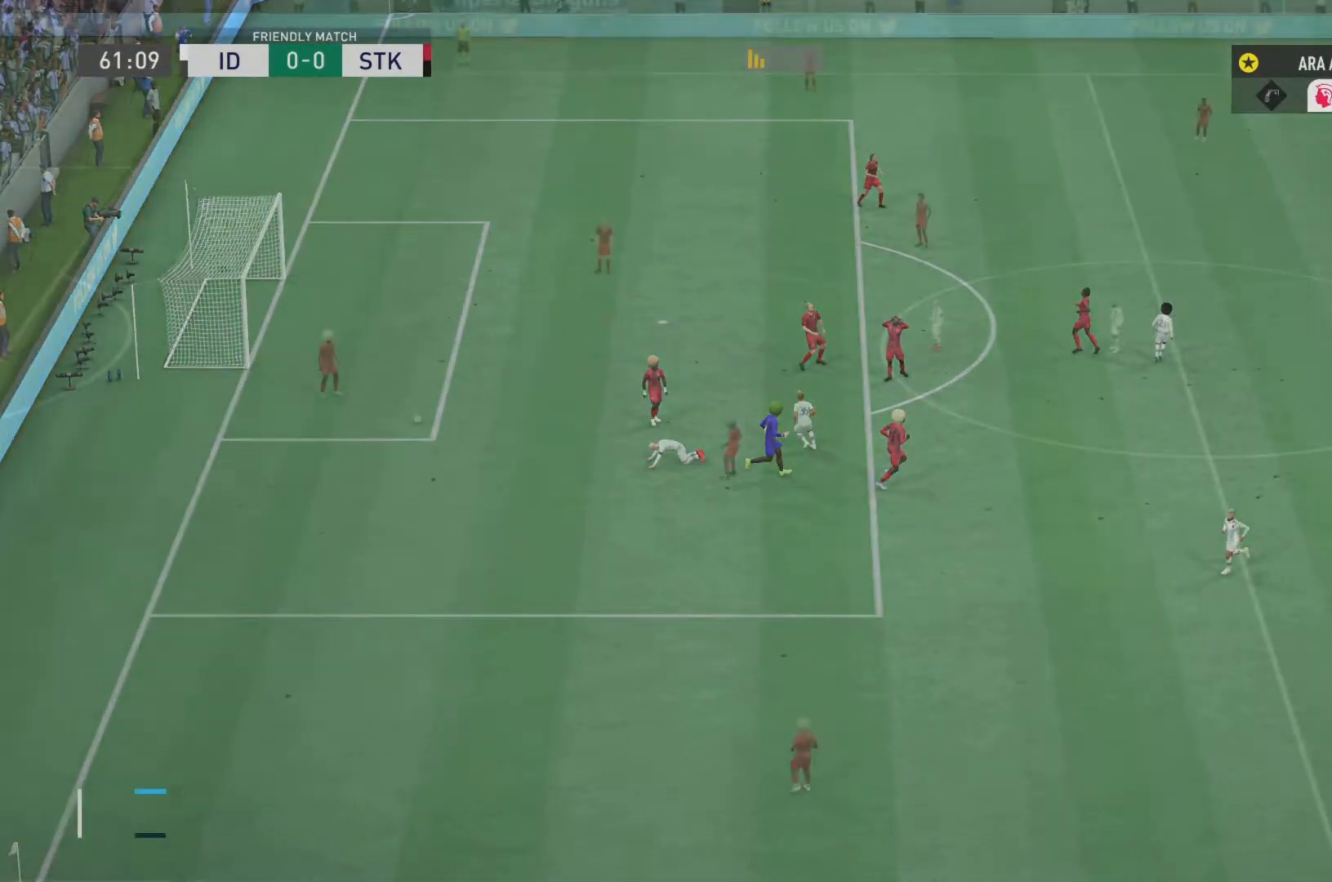
{"buttons": [], "left_stick": "center", "right_stick": "center", "events": []}
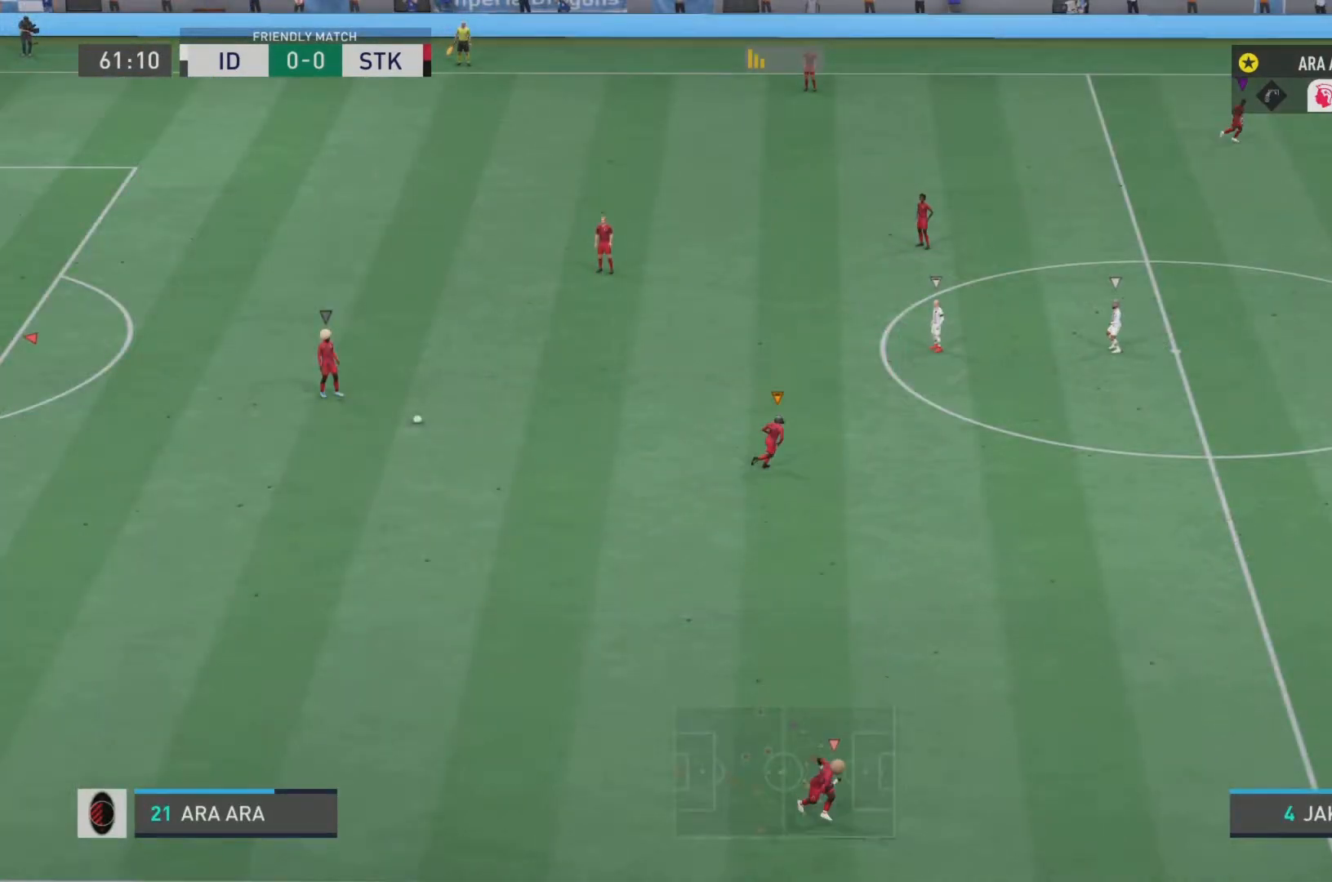
{"buttons": [], "left_stick": "up", "right_stick": "center", "events": [[134, "left_stick", "down-right"], [234, "left_stick", "center"], [350, "left_stick", "up"]]}
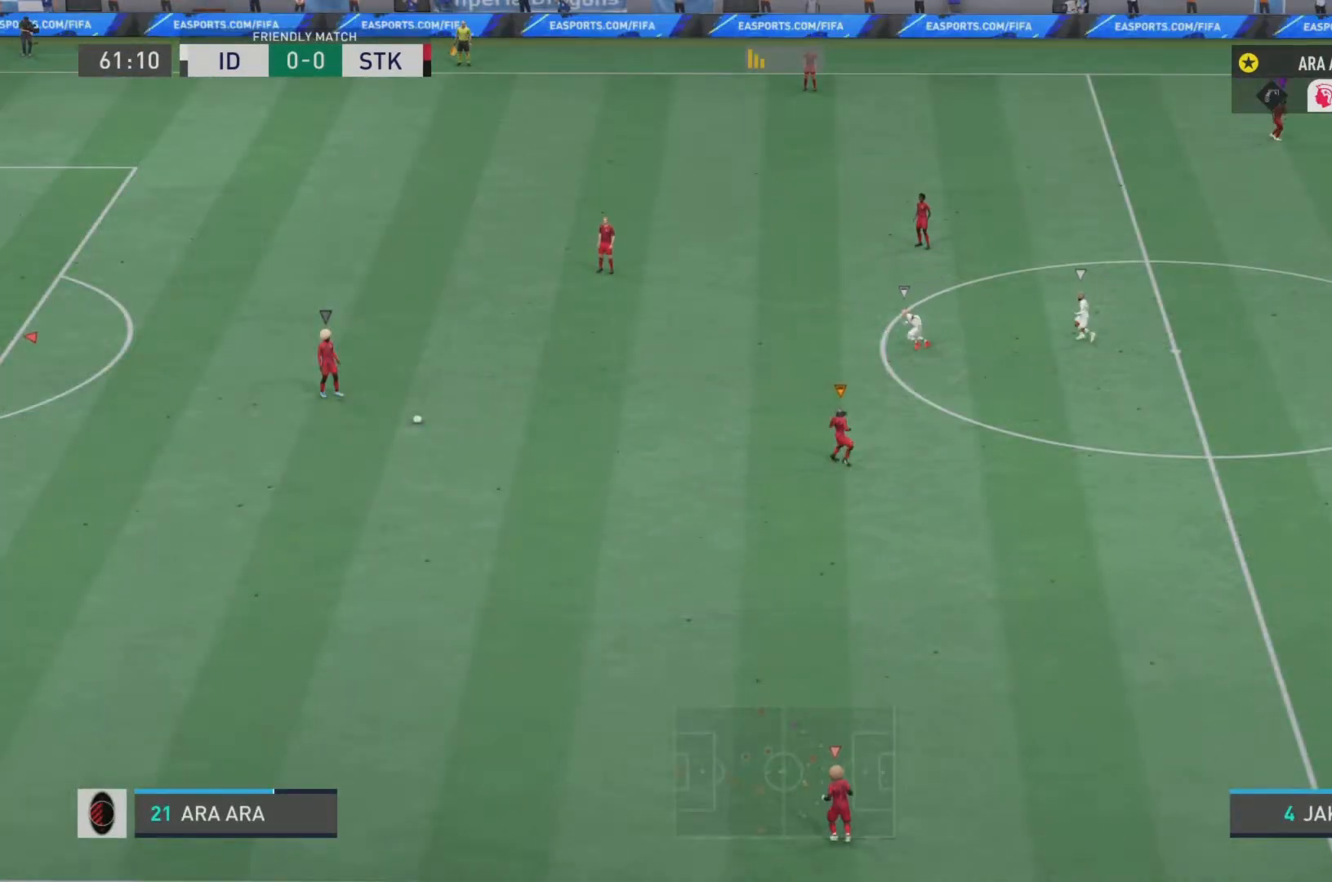
{"buttons": [], "left_stick": "up-left", "right_stick": "center", "events": [[16, "right_stick", "up"], [50, "left_stick", "center"], [133, "right_stick", "center"], [483, "left_stick", "up-left"]]}